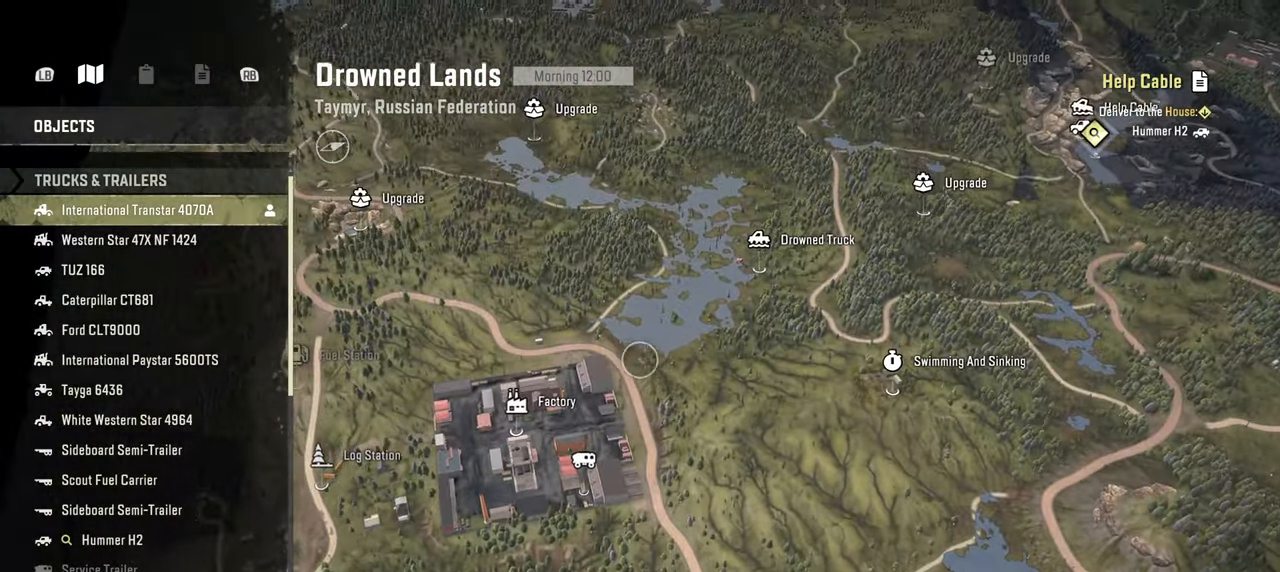
Gameplay with a controller (Xbox layout); each line is a JSON object with the inputs held at the frame after it. "events" lists button and stick changes between this image and that frame as [ms after this image, input, new state], when the widget could be followed in between.
{"buttons": [], "left_stick": "center", "right_stick": "down-right", "events": [[250, "left_stick", "up"], [400, "left_stick", "center"], [500, "right_stick", "down-right"]]}
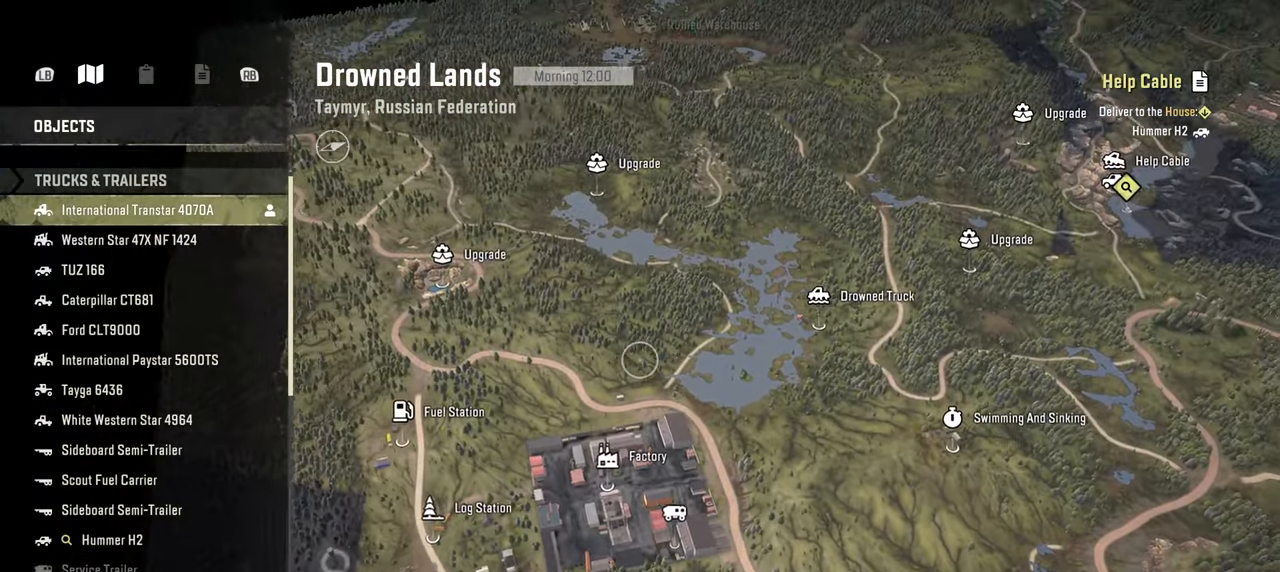
{"buttons": [], "left_stick": "right", "right_stick": "down-right", "events": [[84, "left_stick", "down-right"], [217, "left_stick", "right"]]}
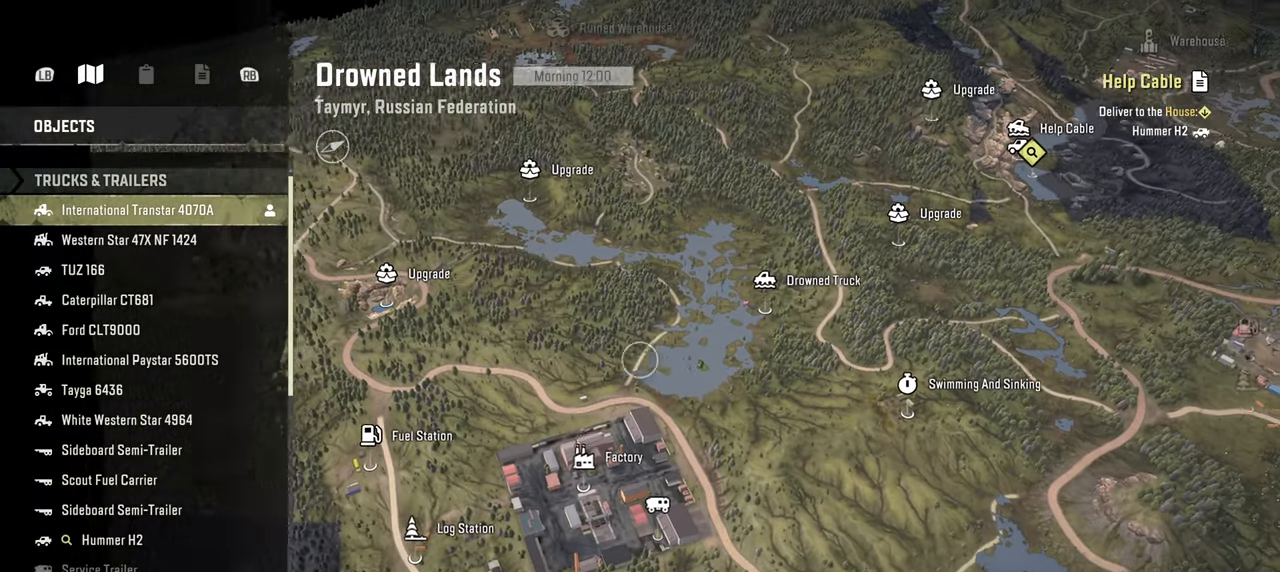
{"buttons": [], "left_stick": "down-right", "right_stick": "down-right", "events": [[284, "left_stick", "down-right"]]}
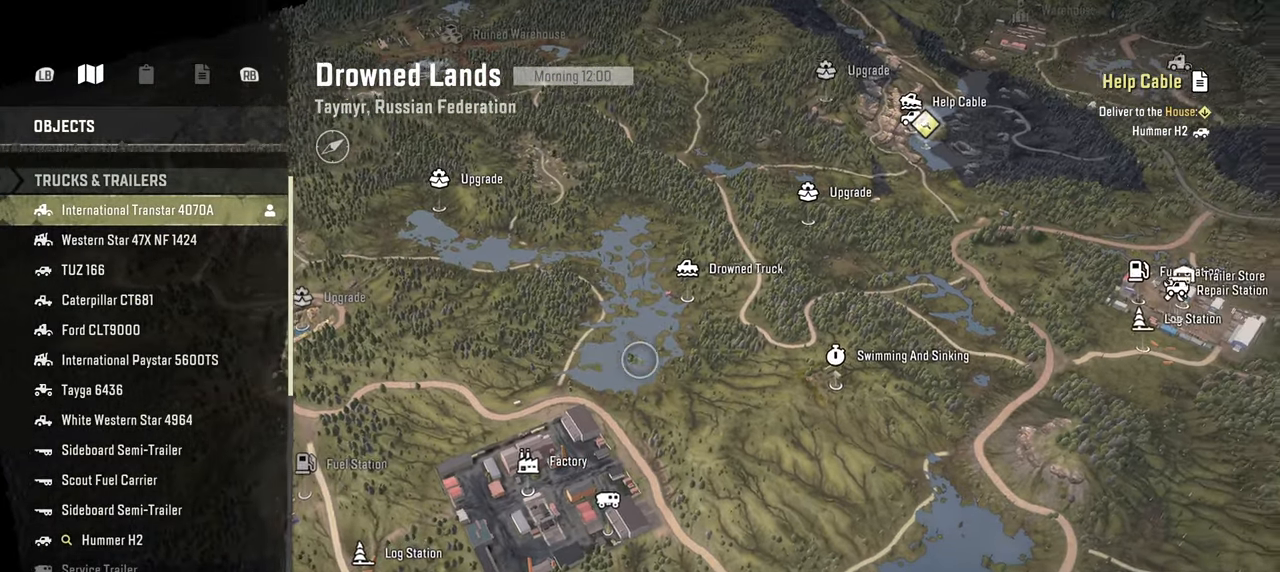
{"buttons": [], "left_stick": "down-right", "right_stick": "right", "events": [[467, "right_stick", "right"]]}
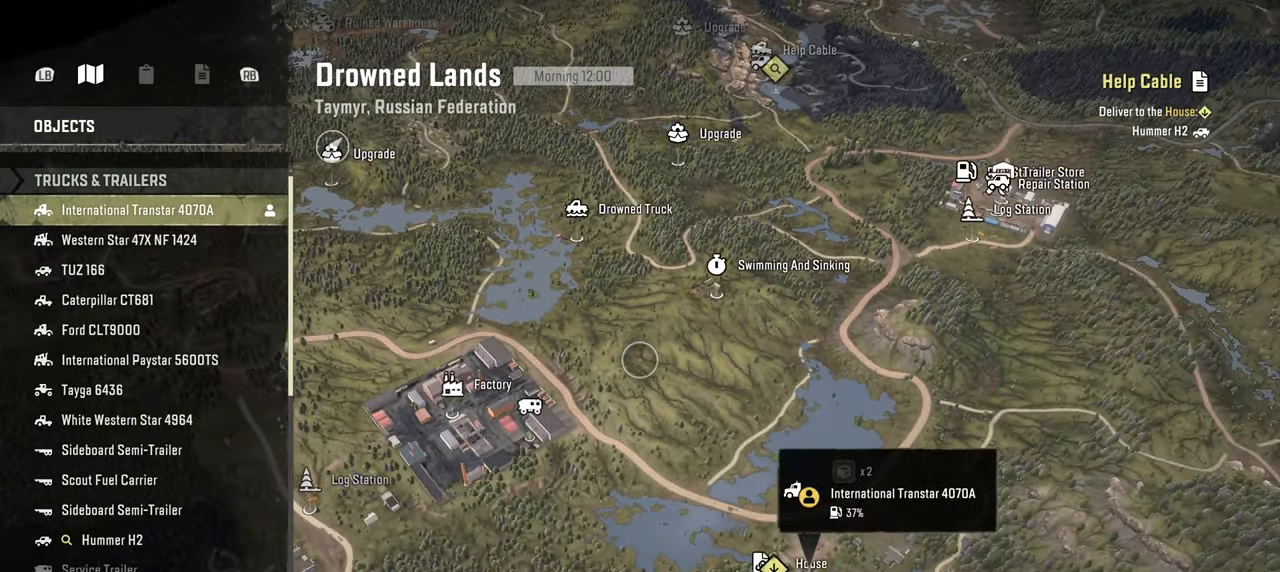
{"buttons": [], "left_stick": "center", "right_stick": "center", "events": [[67, "left_stick", "center"], [350, "right_stick", "center"]]}
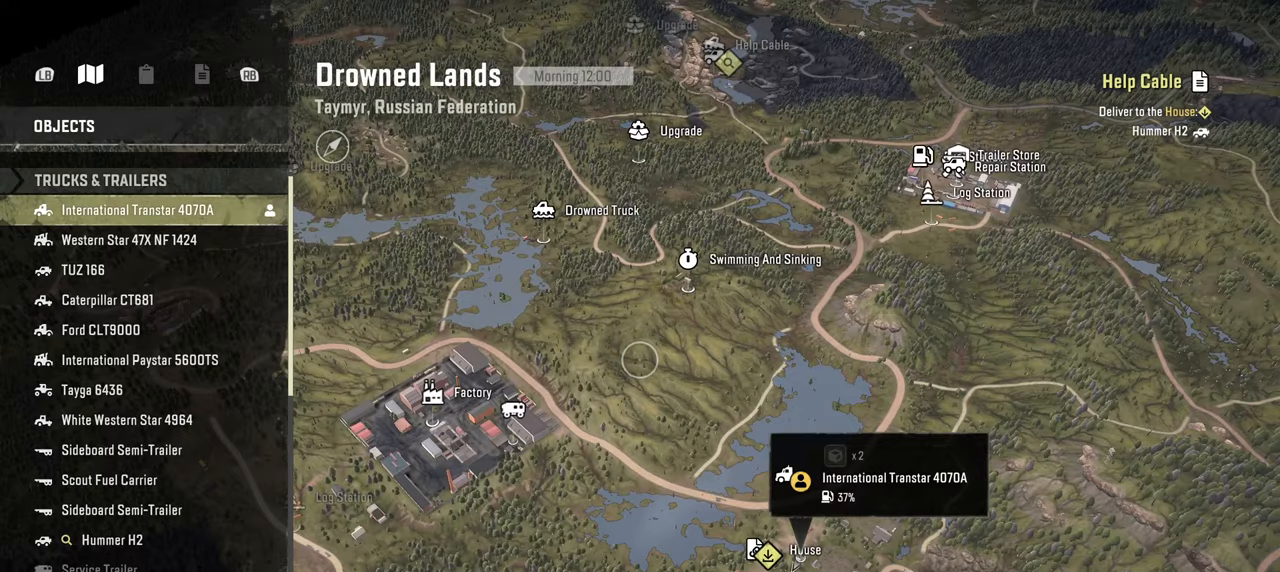
{"buttons": [], "left_stick": "center", "right_stick": "right", "events": [[134, "right_stick", "right"]]}
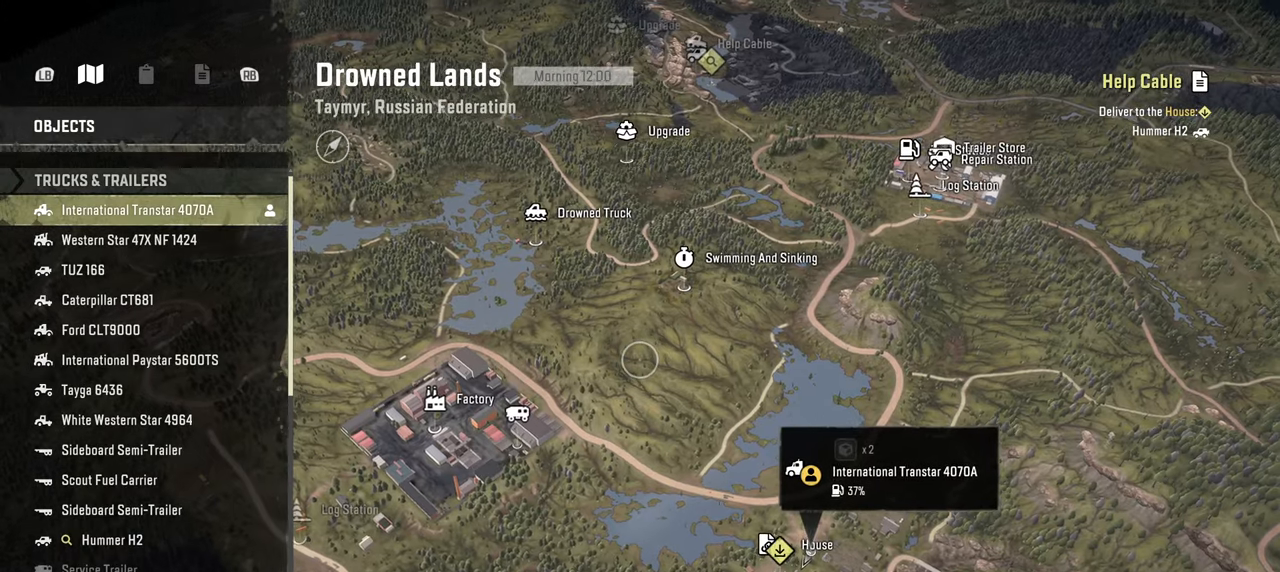
{"buttons": [], "left_stick": "center", "right_stick": "right", "events": []}
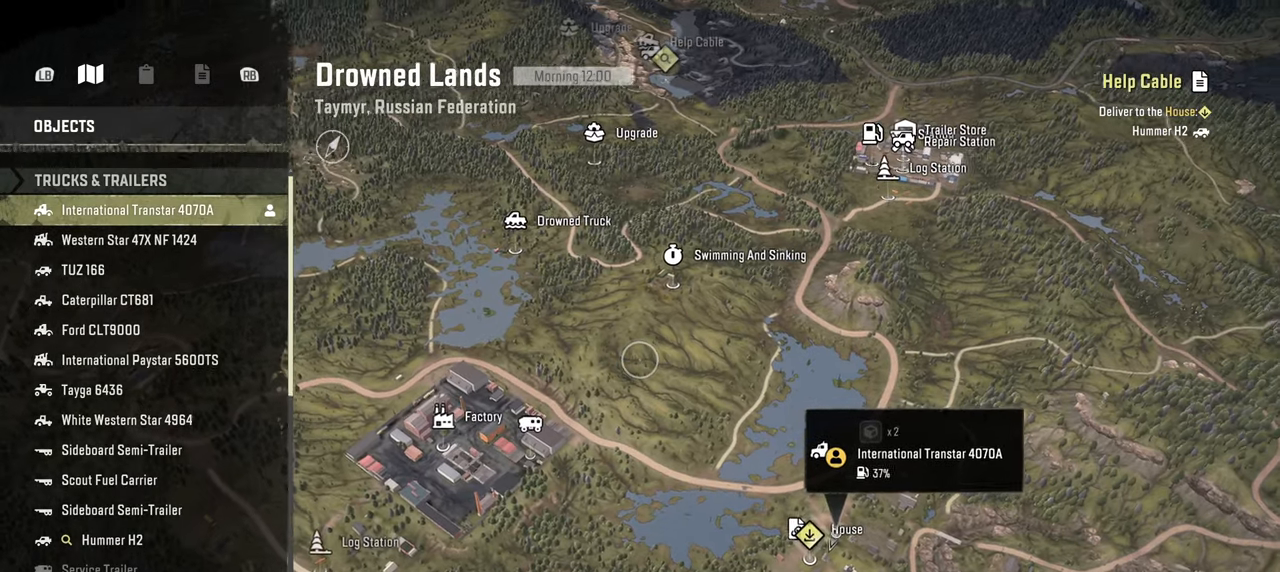
{"buttons": [], "left_stick": "center", "right_stick": "right", "events": []}
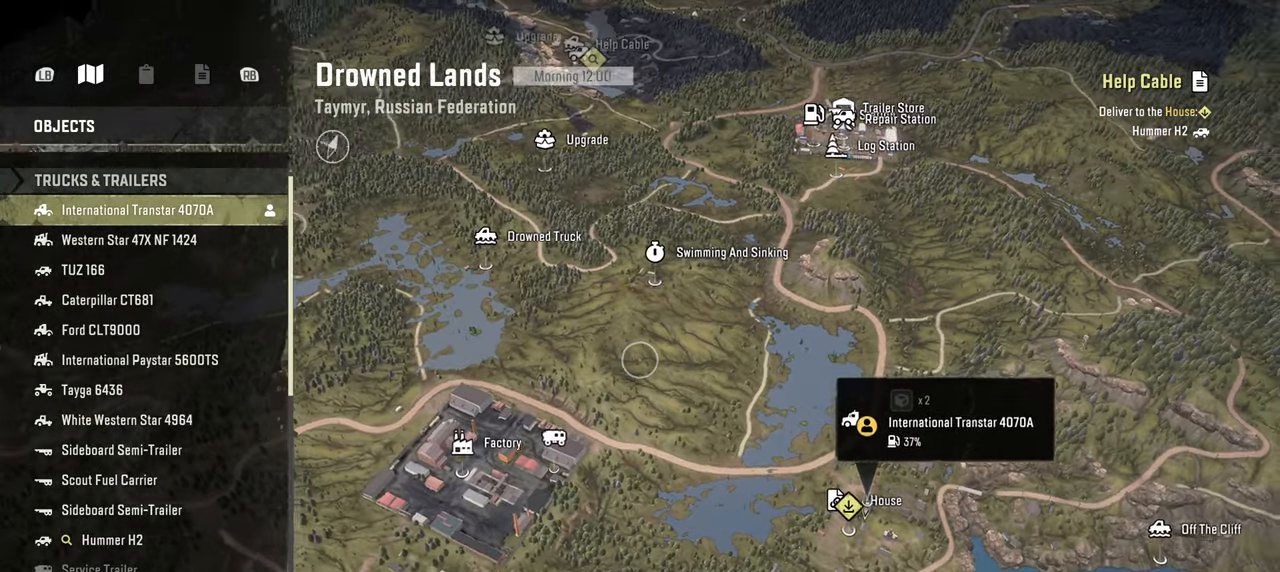
{"buttons": [], "left_stick": "center", "right_stick": "right", "events": []}
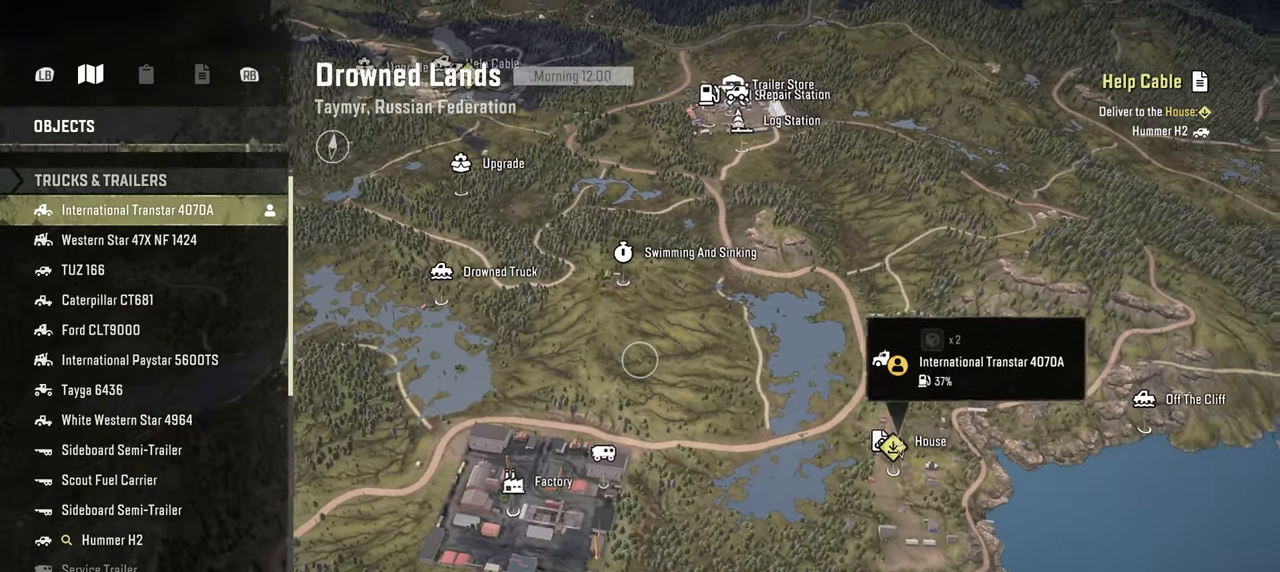
{"buttons": [], "left_stick": "center", "right_stick": "center", "events": [[467, "right_stick", "center"]]}
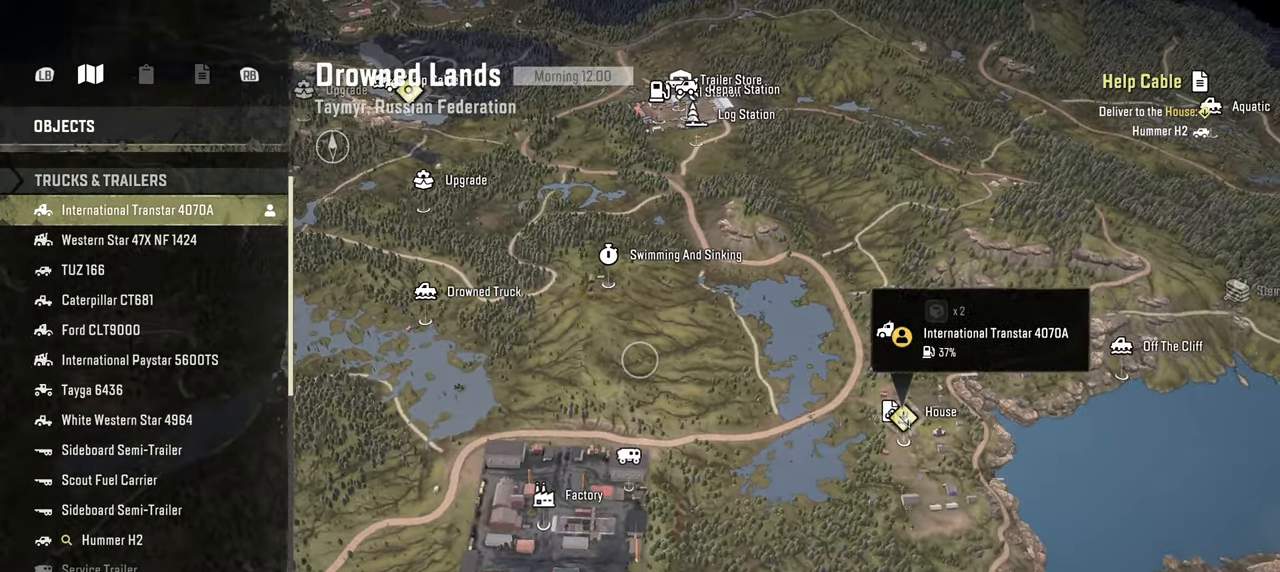
{"buttons": [], "left_stick": "right", "right_stick": "up", "events": [[467, "left_stick", "right"], [467, "right_stick", "up"]]}
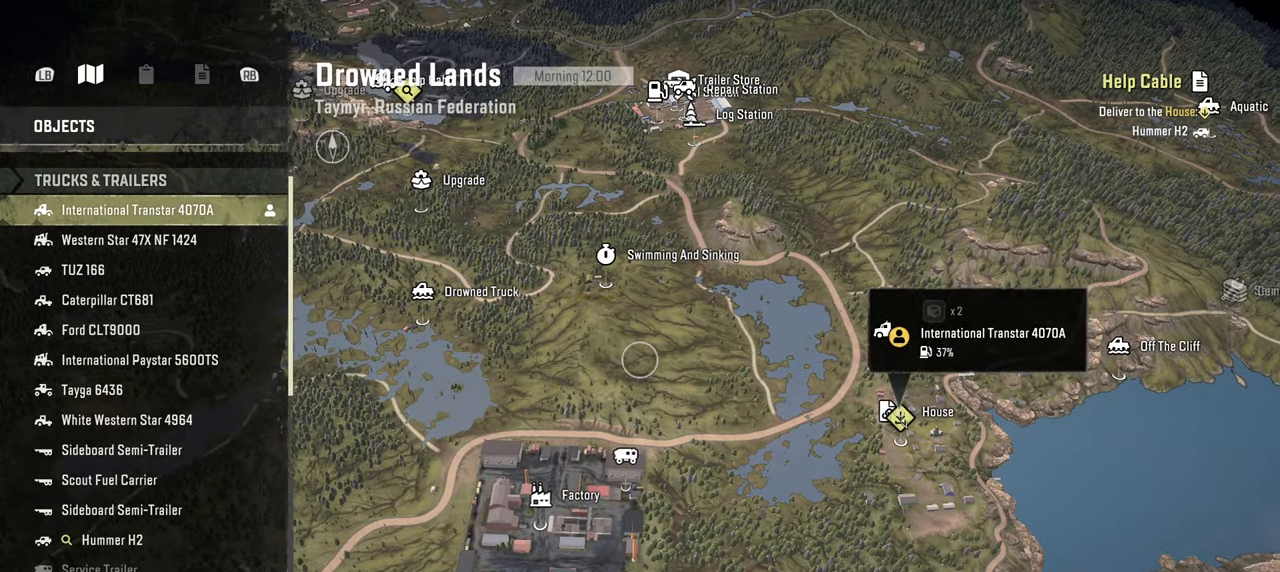
{"buttons": [], "left_stick": "right", "right_stick": "up", "events": []}
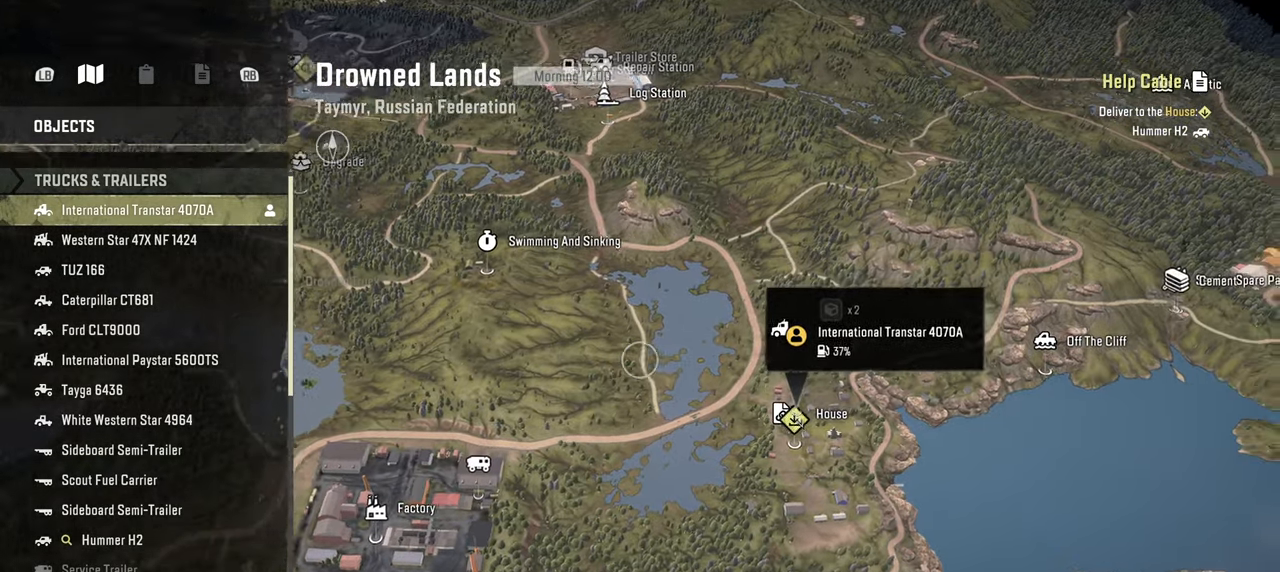
{"buttons": [], "left_stick": "right", "right_stick": "up", "events": [[50, "left_stick", "center"], [184, "left_stick", "right"]]}
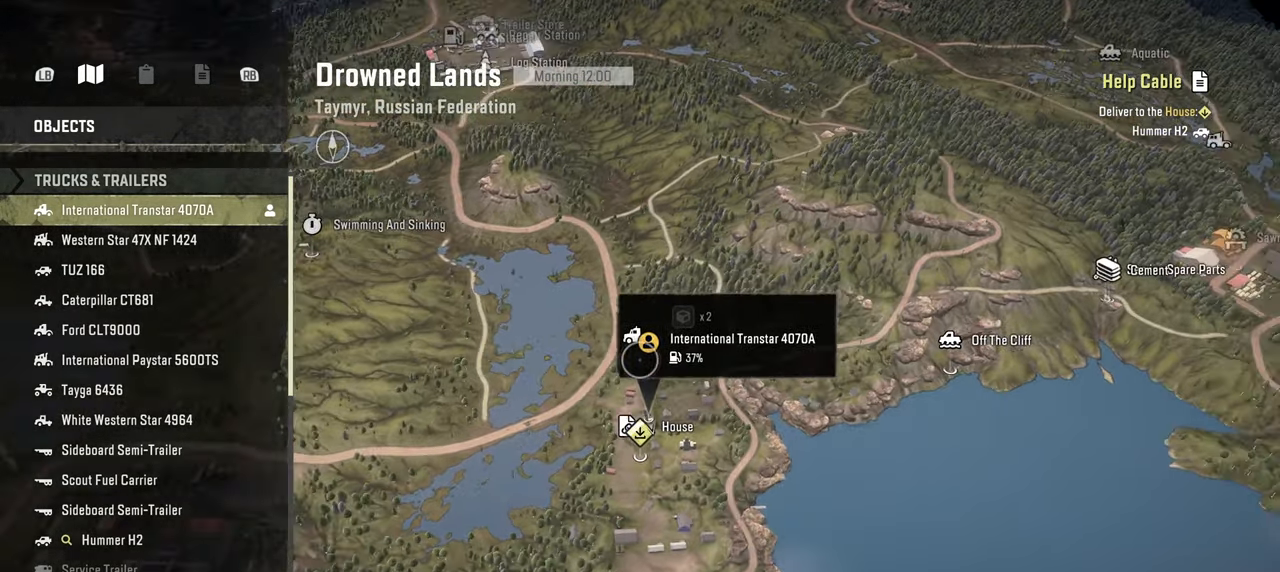
{"buttons": [], "left_stick": "right", "right_stick": "up", "events": []}
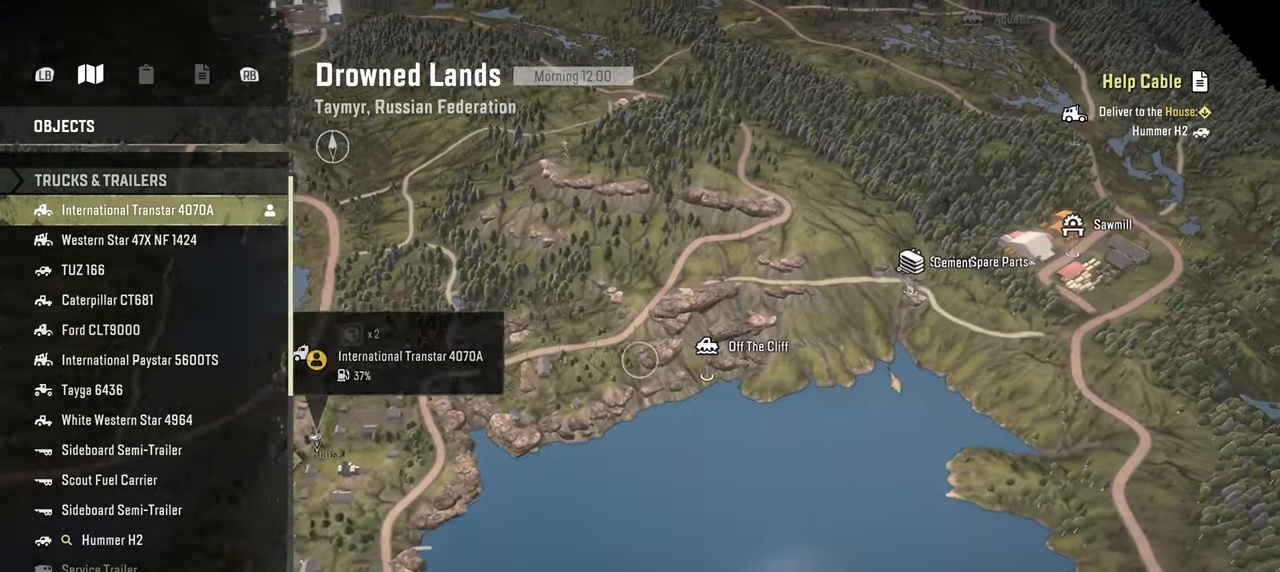
{"buttons": [], "left_stick": "center", "right_stick": "up", "events": [[67, "left_stick", "down-right"], [317, "left_stick", "down"], [450, "left_stick", "center"]]}
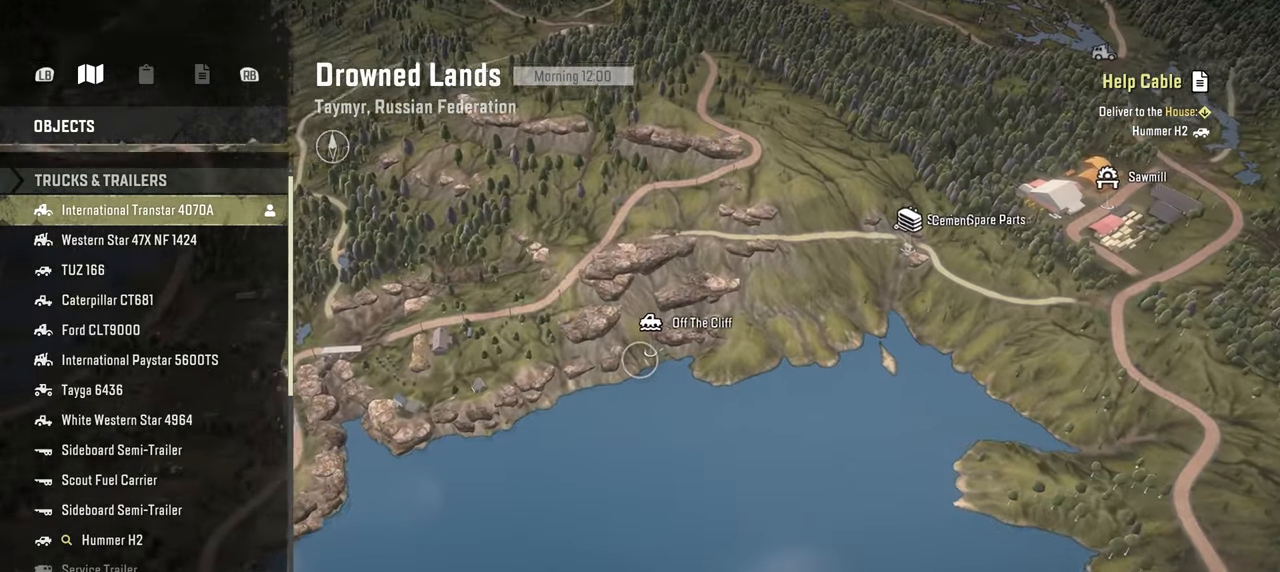
{"buttons": [], "left_stick": "up-right", "right_stick": "up", "events": [[50, "left_stick", "right"], [184, "left_stick", "center"], [267, "left_stick", "right"], [317, "left_stick", "up-right"]]}
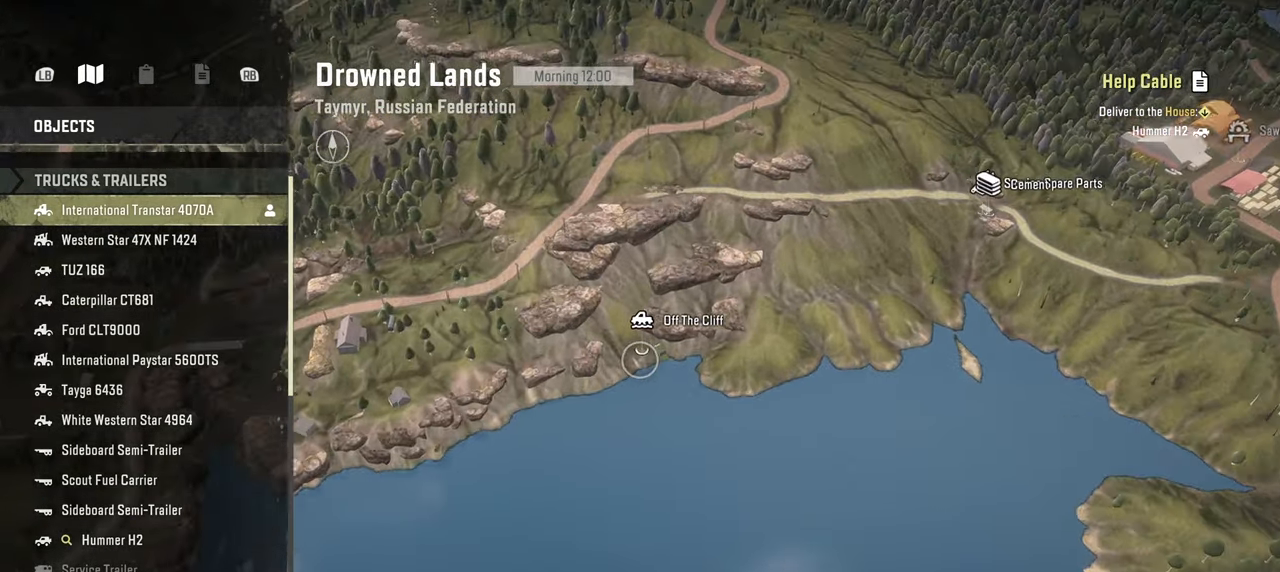
{"buttons": [], "left_stick": "center", "right_stick": "up", "events": [[67, "left_stick", "up"], [167, "left_stick", "up-right"], [267, "left_stick", "up"], [417, "left_stick", "center"]]}
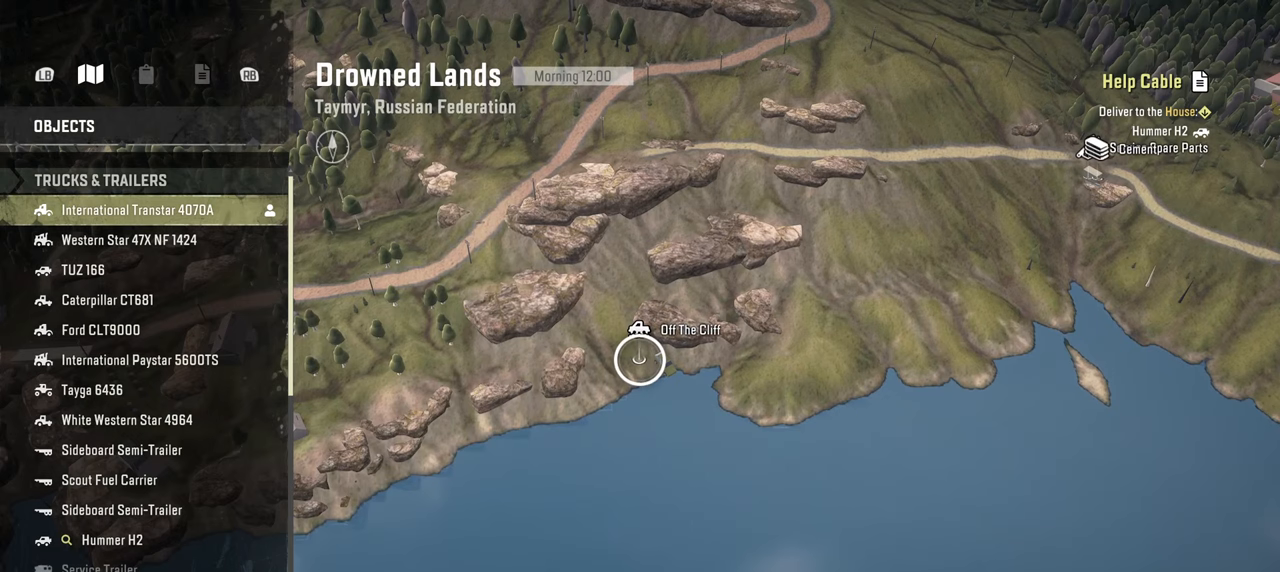
{"buttons": [], "left_stick": "center", "right_stick": "center", "events": [[50, "right_stick", "center"], [117, "left_stick", "up"], [250, "left_stick", "center"], [350, "R2", "down"], [484, "R2", "up"]]}
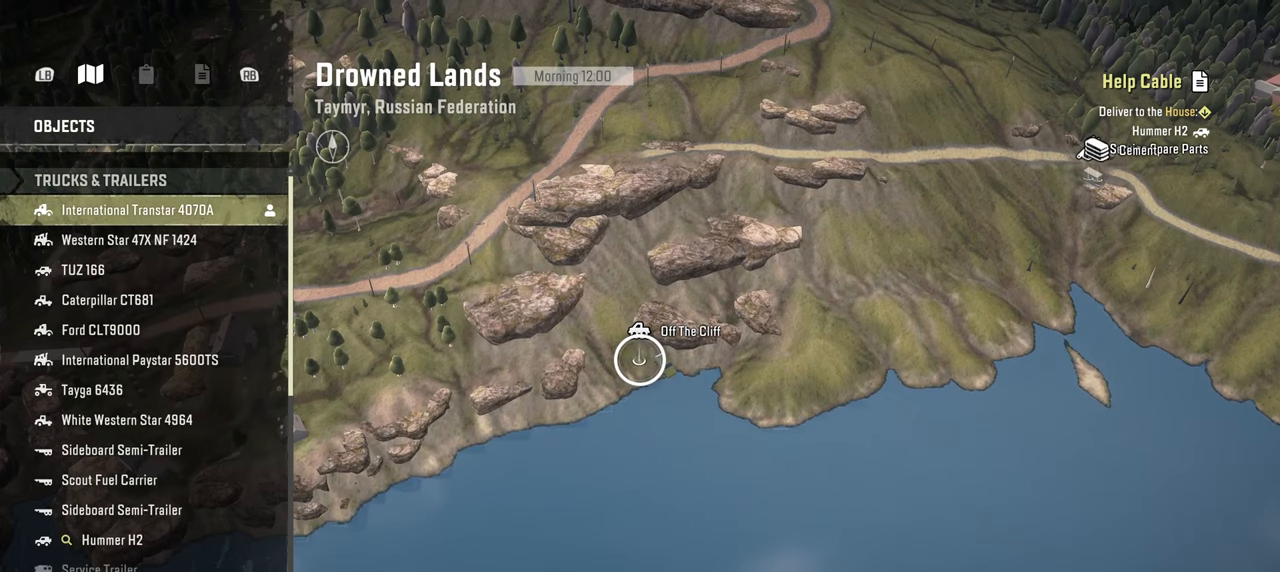
{"buttons": [], "left_stick": "down-left", "right_stick": "down", "events": [[200, "right_stick", "down"], [217, "left_stick", "left"], [334, "left_stick", "down-left"]]}
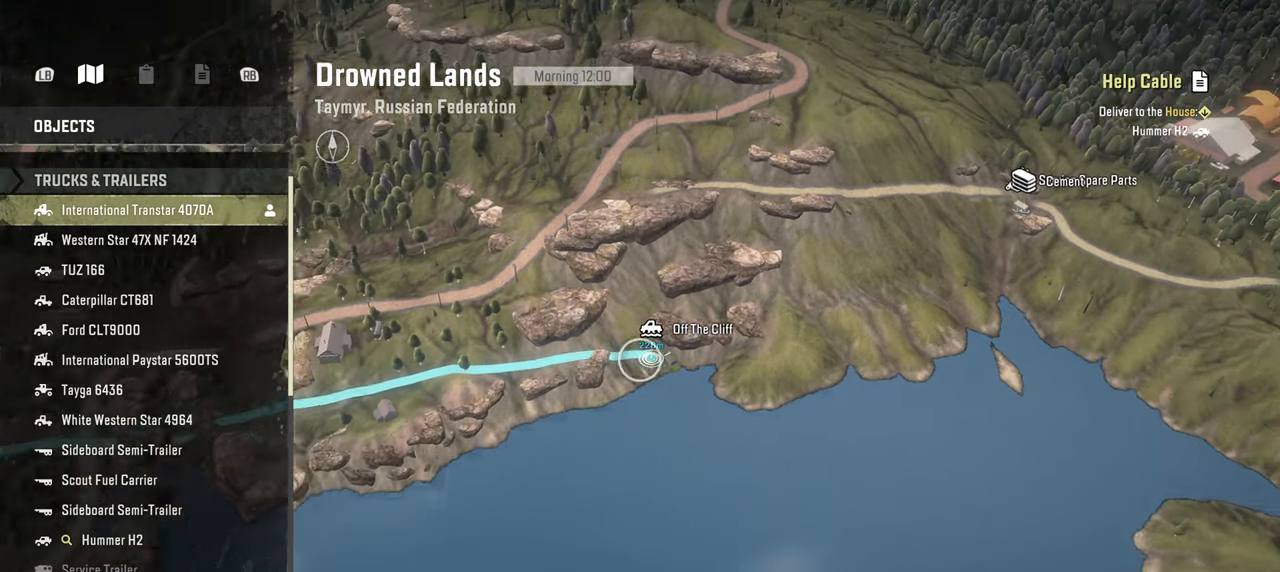
{"buttons": [], "left_stick": "down-left", "right_stick": "center", "events": [[350, "right_stick", "center"]]}
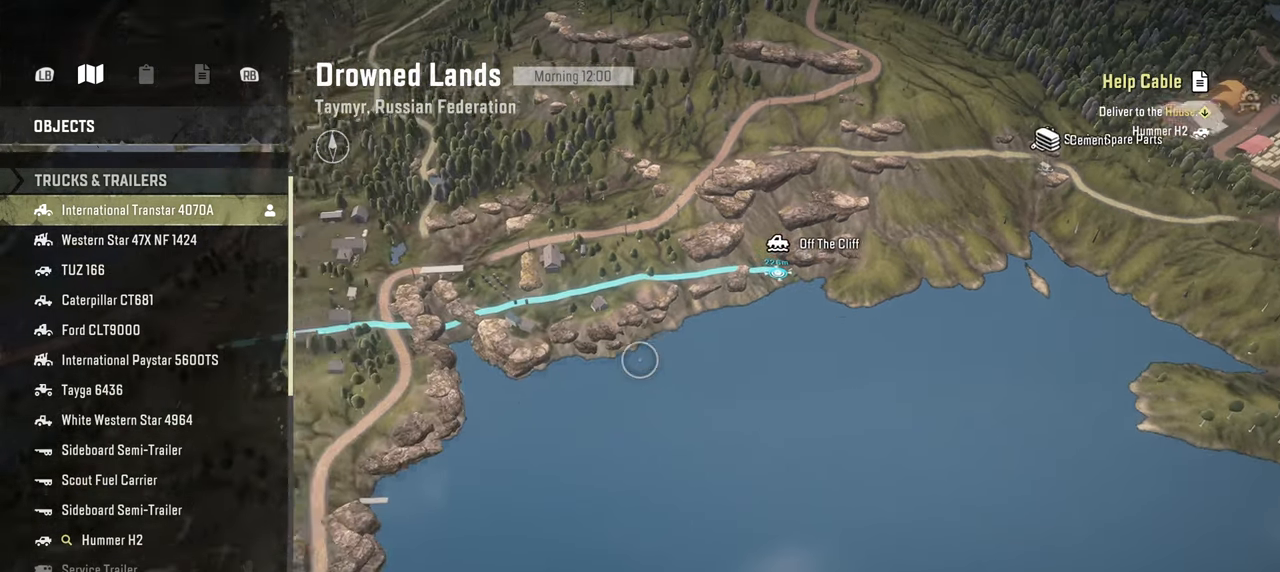
{"buttons": ["B"], "left_stick": "center", "right_stick": "center", "events": [[217, "left_stick", "center"], [317, "B", "down"], [384, "B", "up"], [467, "B", "down"]]}
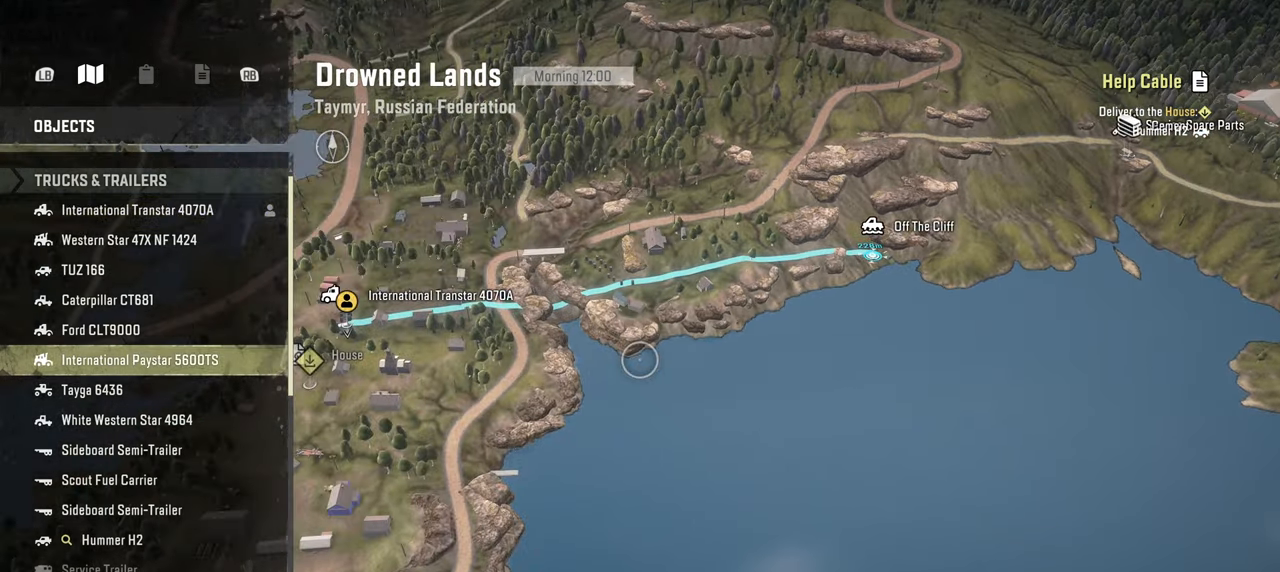
{"buttons": ["L1"], "left_stick": "center", "right_stick": "center", "events": [[67, "B", "up"], [484, "L1", "down"]]}
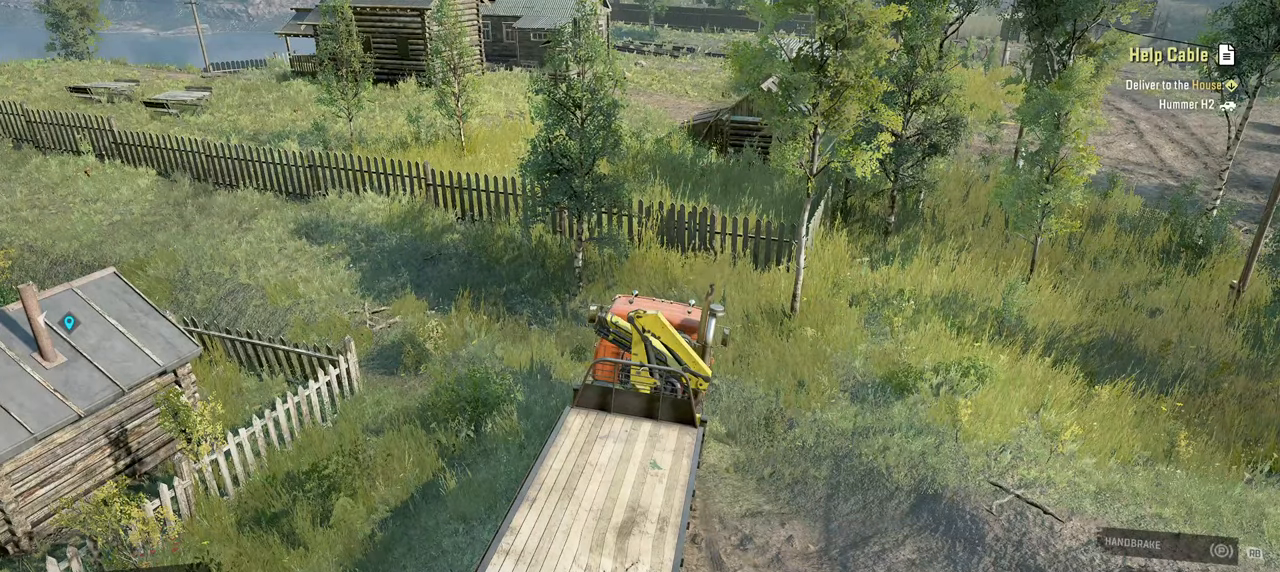
{"buttons": [], "left_stick": "right", "right_stick": "left", "events": [[67, "right_stick", "down"], [234, "right_stick", "center"], [267, "L1", "up"], [450, "right_stick", "left"], [500, "left_stick", "right"]]}
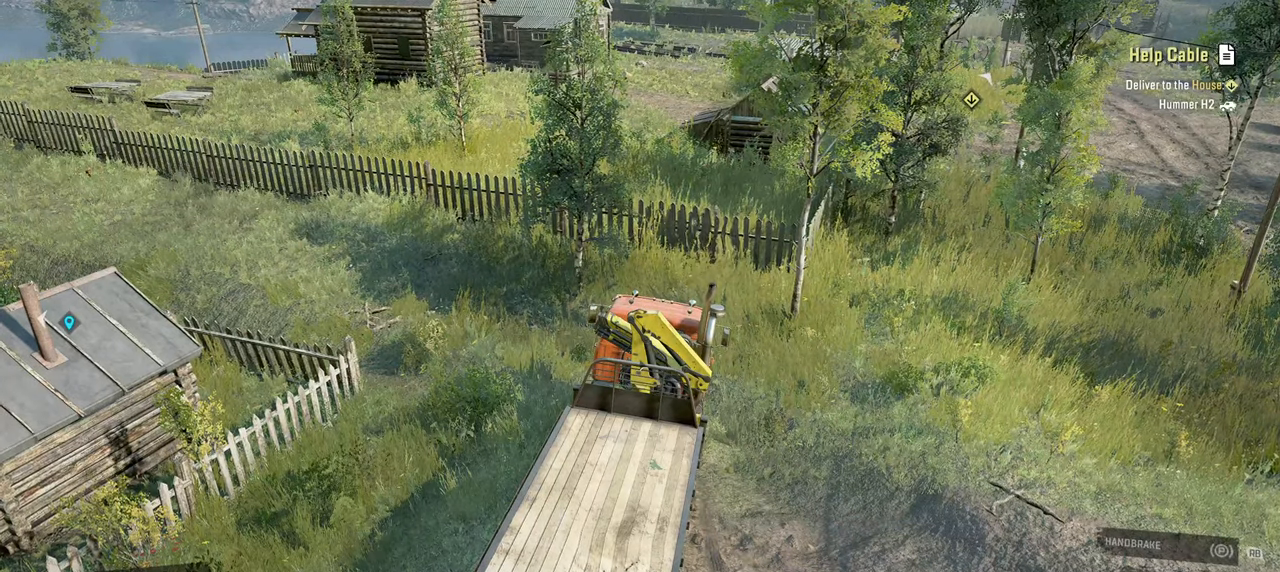
{"buttons": ["R2"], "left_stick": "right", "right_stick": "left", "events": [[17, "R2", "down"]]}
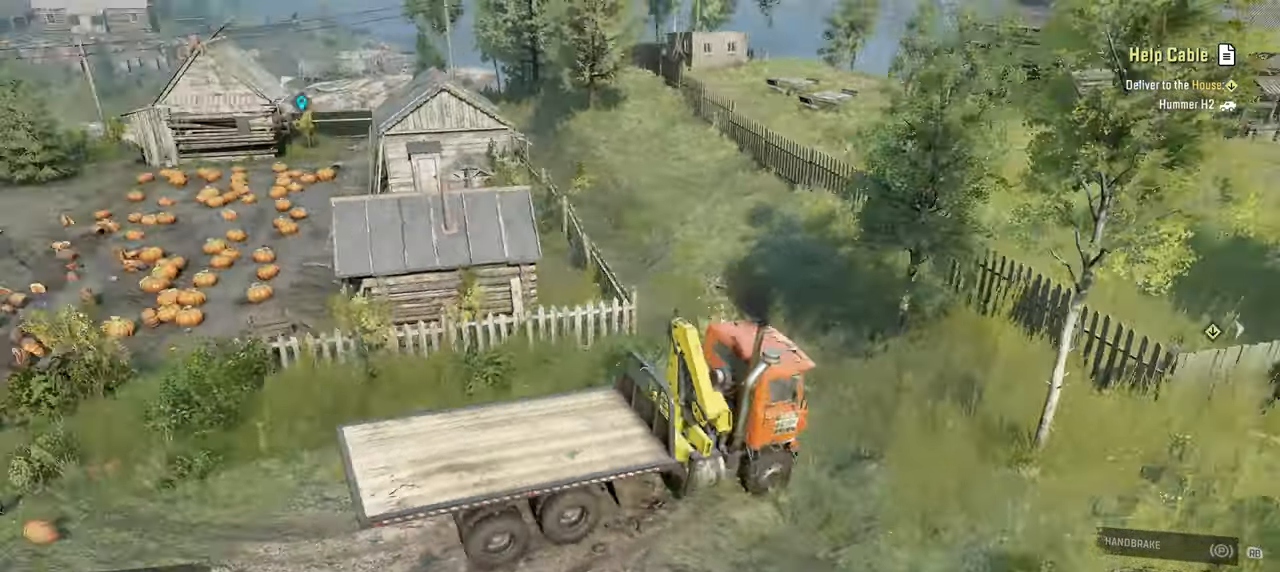
{"buttons": ["R2"], "left_stick": "right", "right_stick": "left", "events": [[134, "right_stick", "center"], [417, "right_stick", "left"]]}
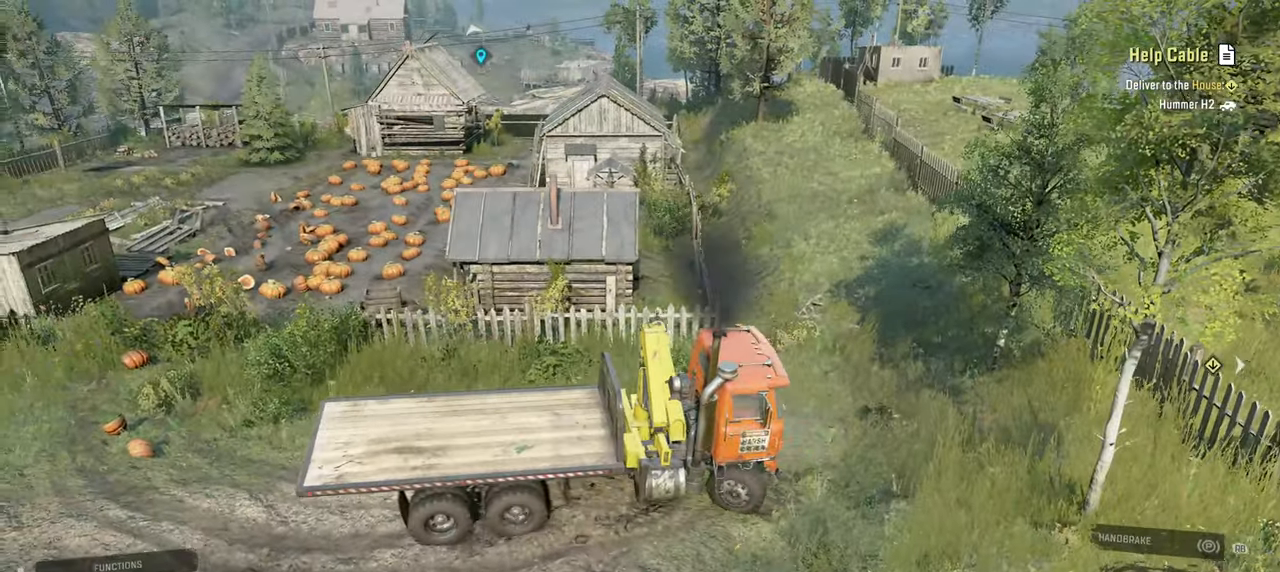
{"buttons": ["R2"], "left_stick": "left", "right_stick": "center", "events": [[250, "right_stick", "down-left"], [267, "left_stick", "center"], [367, "right_stick", "center"], [417, "left_stick", "left"]]}
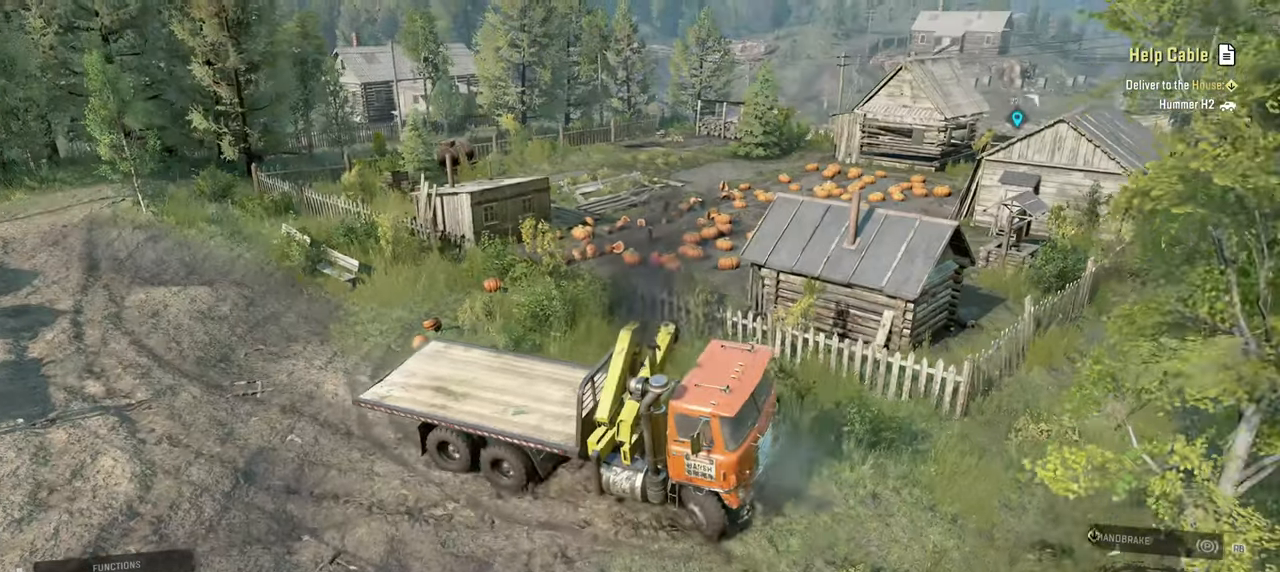
{"buttons": ["R2"], "left_stick": "left", "right_stick": "center", "events": [[117, "right_stick", "left"], [217, "right_stick", "down"], [417, "right_stick", "center"]]}
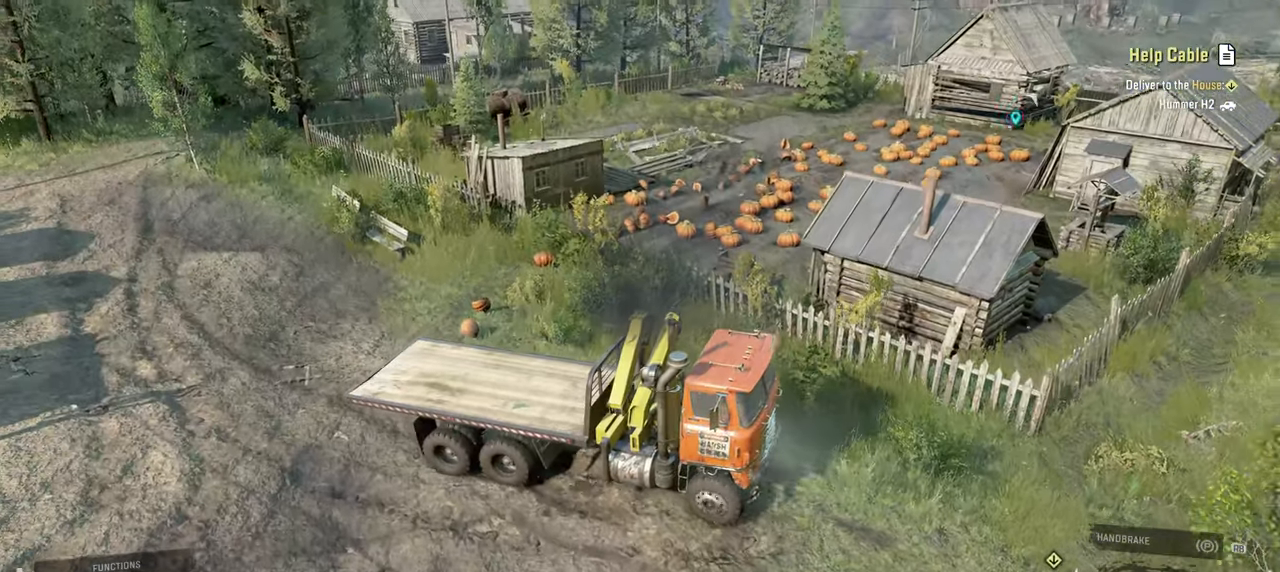
{"buttons": ["R2"], "left_stick": "left", "right_stick": "center", "events": []}
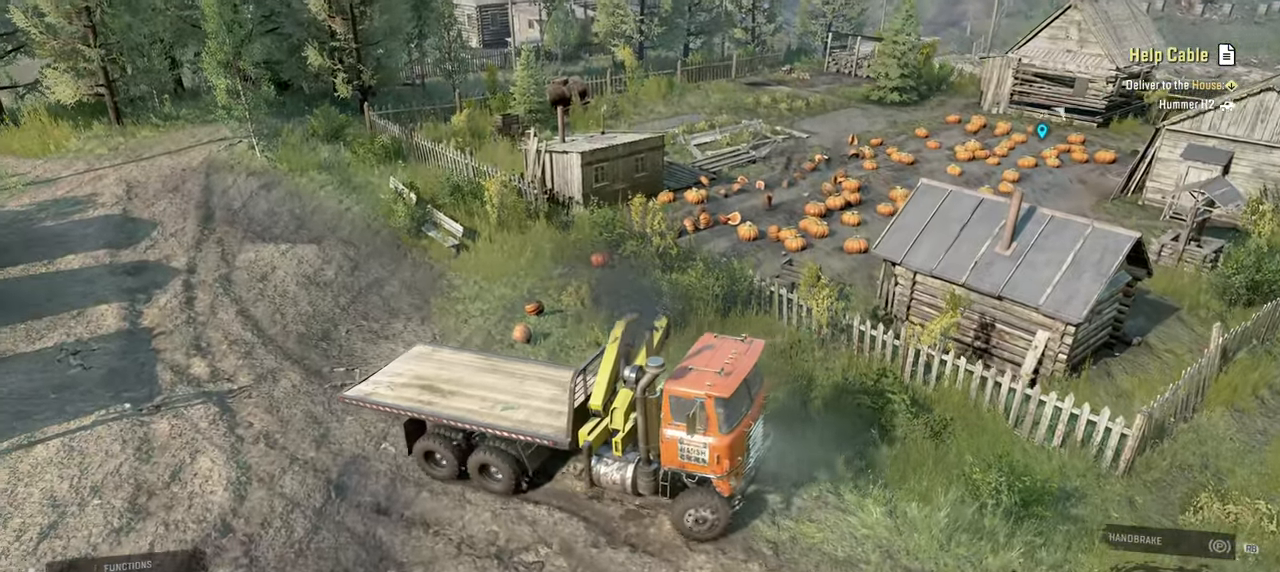
{"buttons": ["R2"], "left_stick": "left", "right_stick": "up-left", "events": [[67, "left_stick", "center"], [250, "right_stick", "left"], [350, "left_stick", "left"], [350, "right_stick", "up-left"]]}
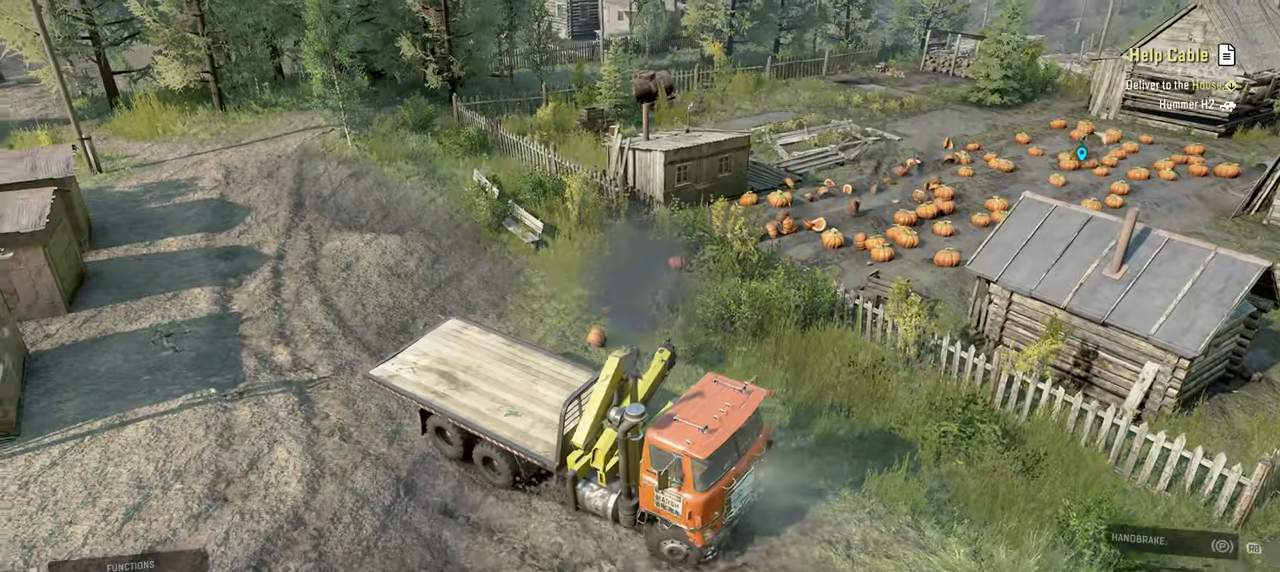
{"buttons": ["R2"], "left_stick": "up-left", "right_stick": "left", "events": [[100, "left_stick", "center"], [334, "left_stick", "up-left"], [367, "right_stick", "left"]]}